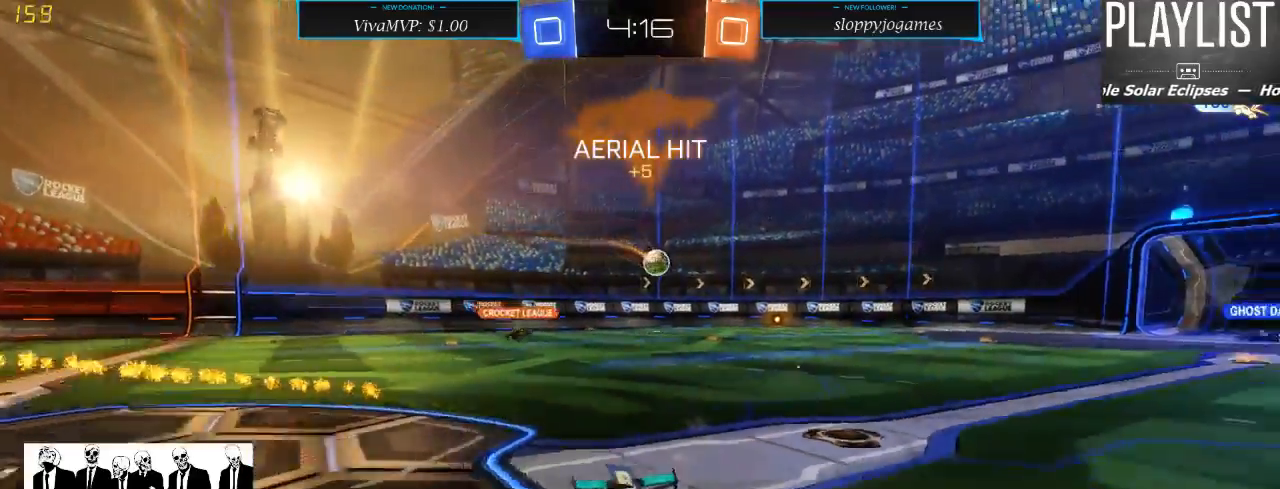
Gameplay with a controller (Xbox layout); each line is a JSON object with the inputs held at the frame after it. "events" lists button and stick changes between this image and that frame as [ms after this image, input, new state], when the widget could be followed in between. Not read: L3 R3.
{"buttons": ["R1", "R2"], "left_stick": "down-left", "right_stick": "center", "events": [[117, "X", "up"], [317, "R1", "down"]]}
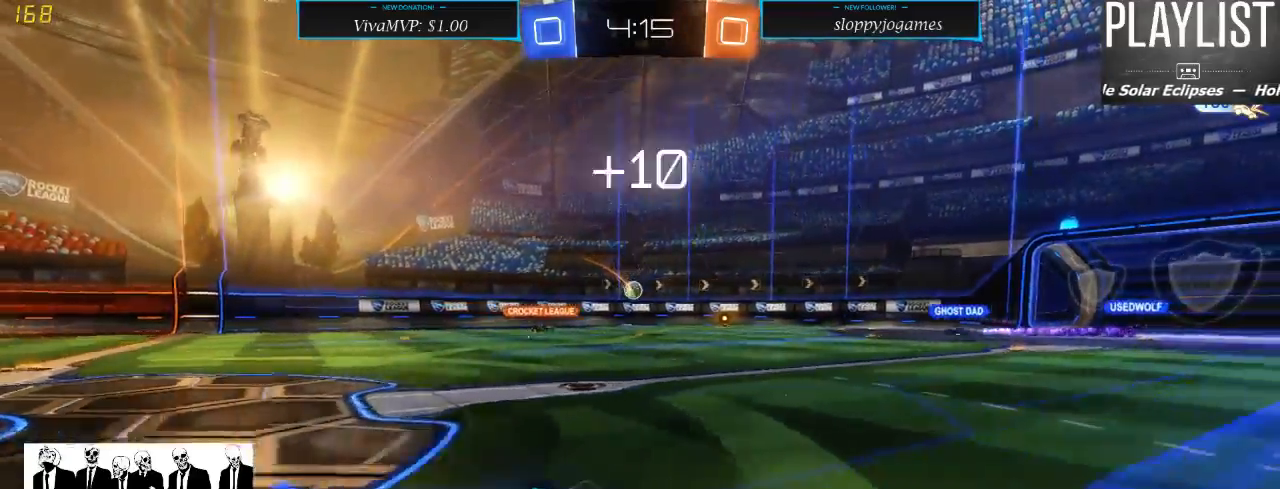
{"buttons": ["R2"], "left_stick": "up", "right_stick": "center", "events": [[100, "left_stick", "up-left"], [167, "left_stick", "up"], [183, "A", "down"], [250, "A", "up"], [317, "A", "down"], [400, "A", "up"], [450, "R1", "up"]]}
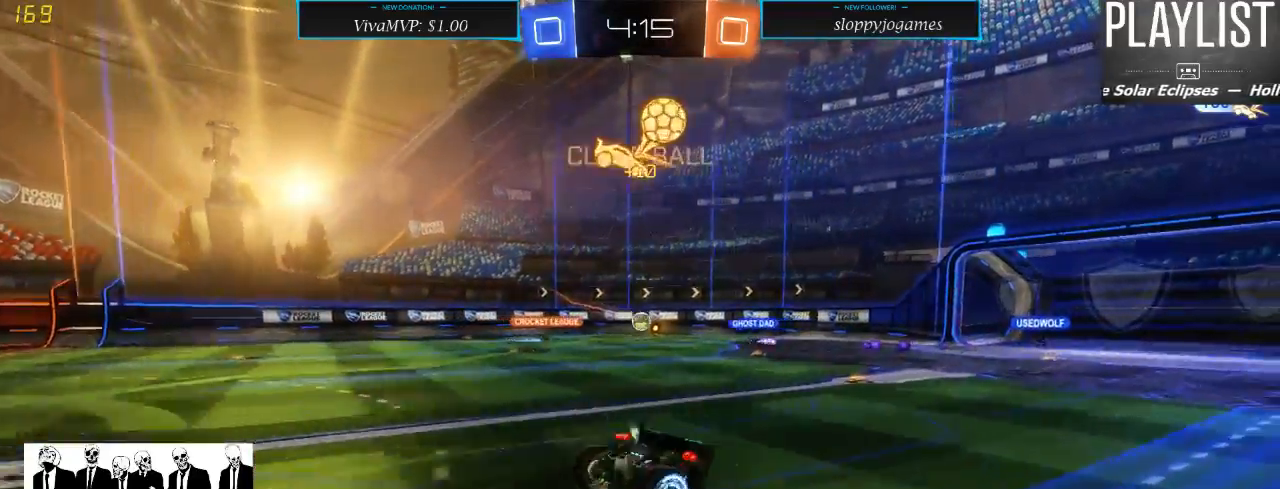
{"buttons": ["R2"], "left_stick": "center", "right_stick": "center", "events": [[67, "left_stick", "center"]]}
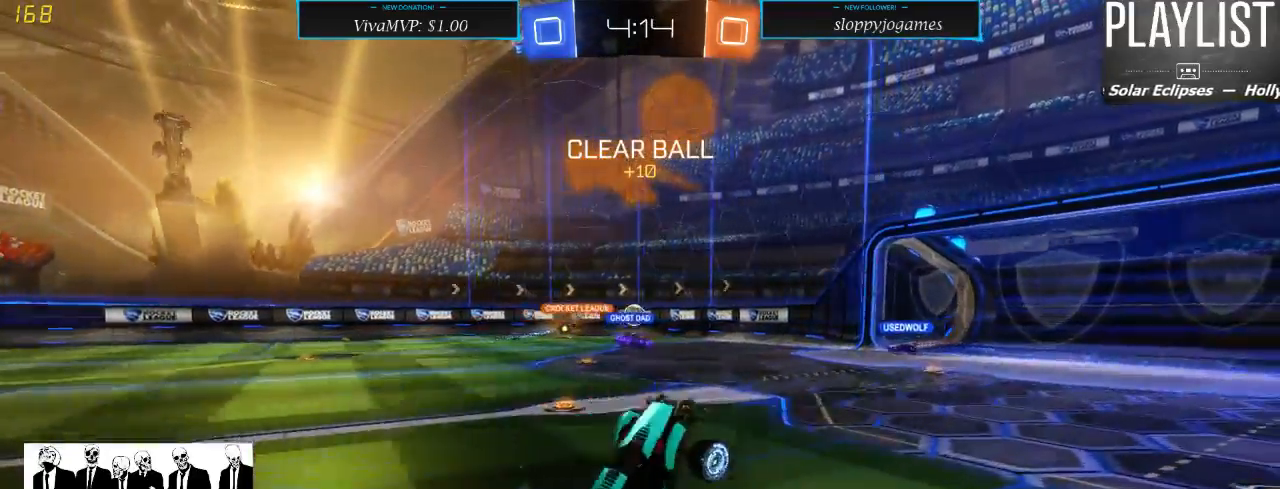
{"buttons": ["R2"], "left_stick": "left", "right_stick": "center", "events": [[500, "left_stick", "left"]]}
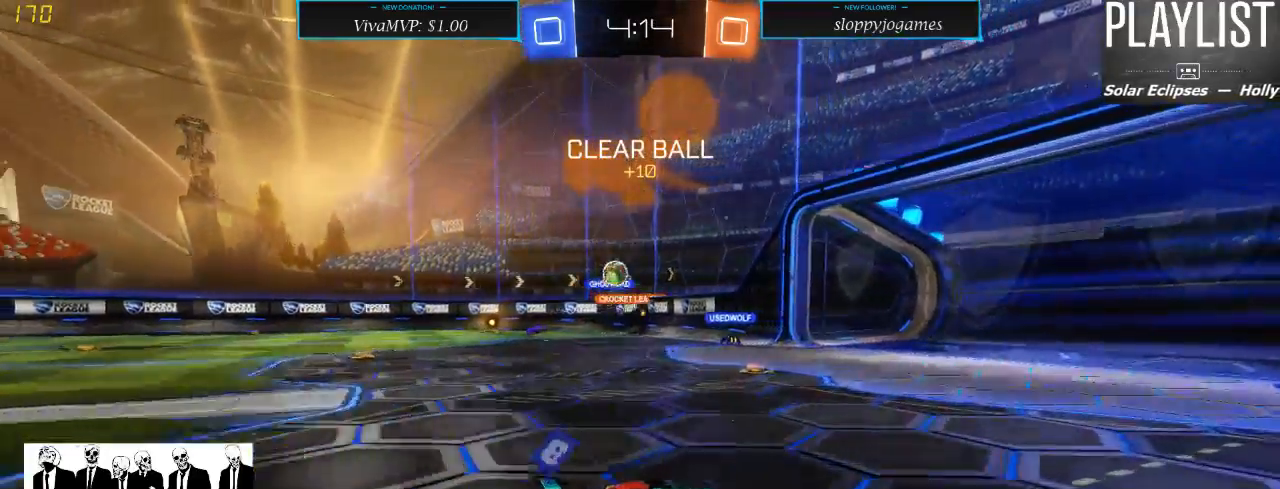
{"buttons": ["L2"], "left_stick": "down", "right_stick": "center", "events": [[67, "X", "down"], [217, "X", "up"], [350, "left_stick", "down-left"], [367, "L2", "down"], [467, "left_stick", "down"], [500, "R2", "up"]]}
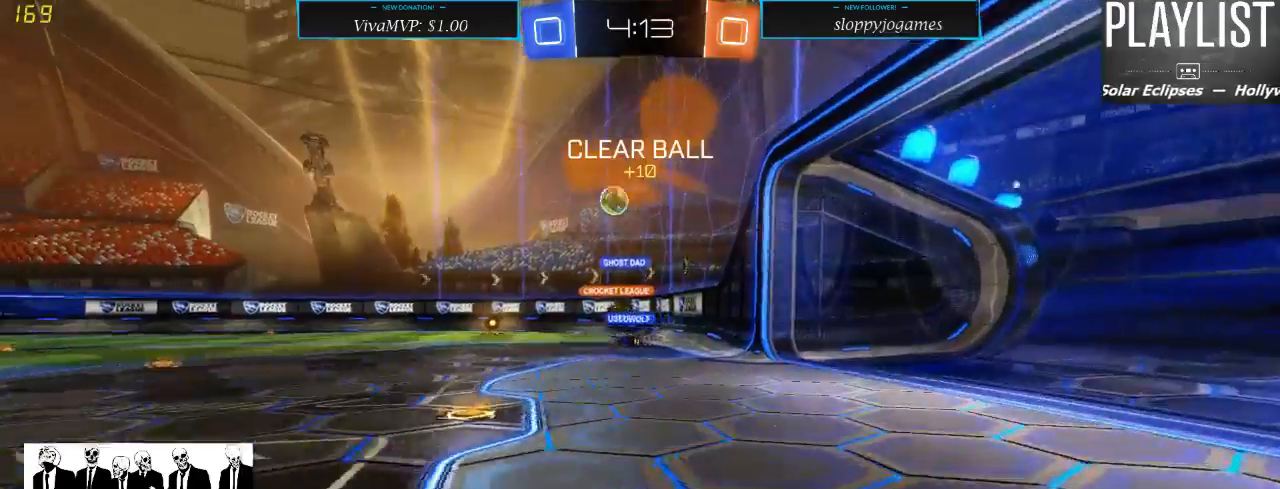
{"buttons": ["R2"], "left_stick": "right", "right_stick": "center", "events": [[50, "left_stick", "down-right"], [217, "left_stick", "center"], [283, "L2", "up"], [283, "R2", "down"], [450, "left_stick", "right"]]}
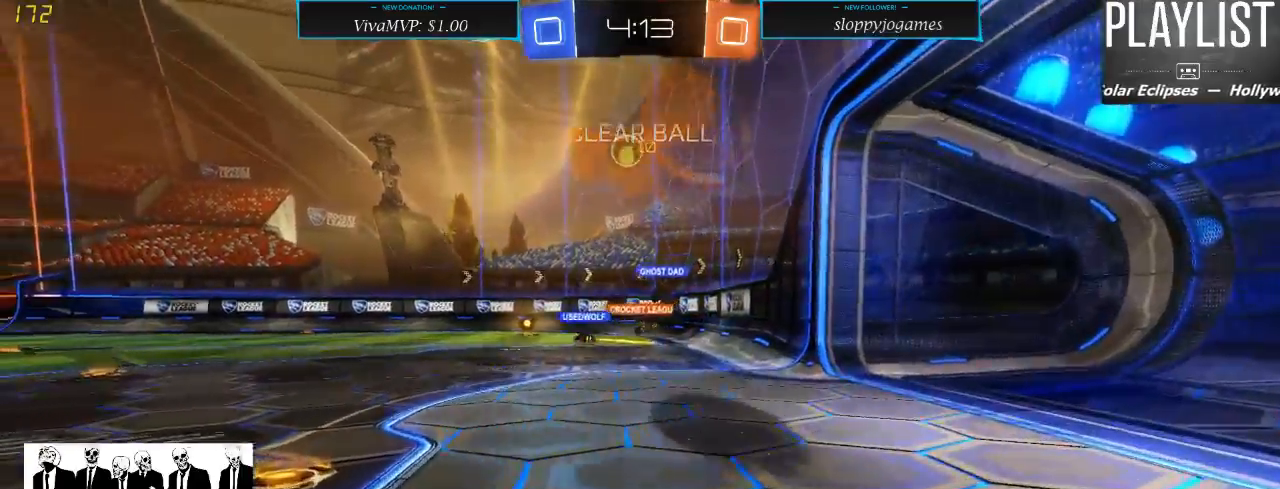
{"buttons": ["X", "R2"], "left_stick": "left", "right_stick": "center", "events": [[283, "left_stick", "left"], [383, "X", "down"]]}
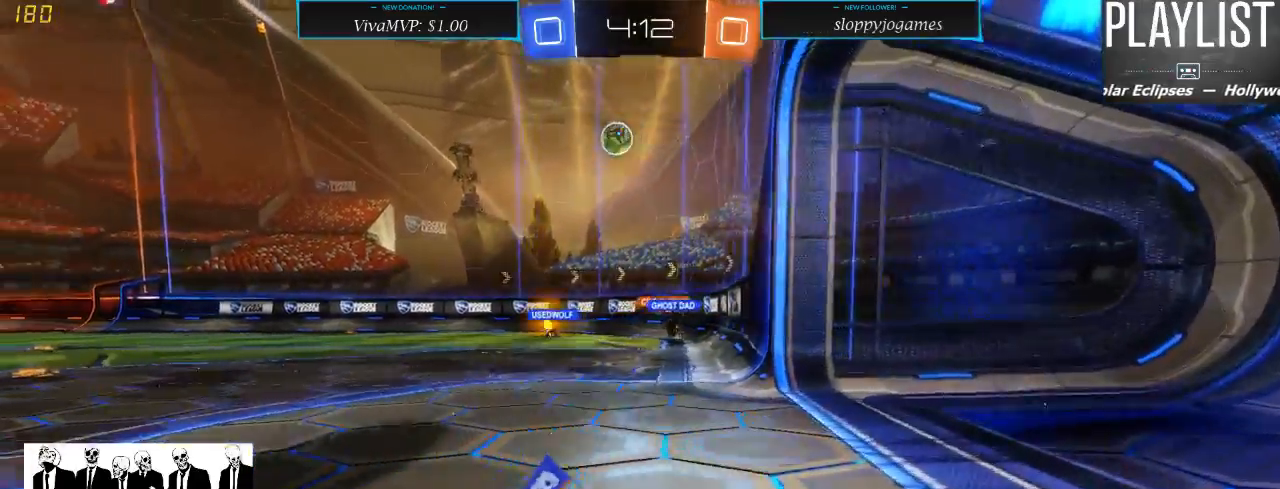
{"buttons": ["L2"], "left_stick": "center", "right_stick": "center", "events": [[183, "L2", "down"], [217, "X", "up"], [250, "R2", "up"], [250, "left_stick", "center"]]}
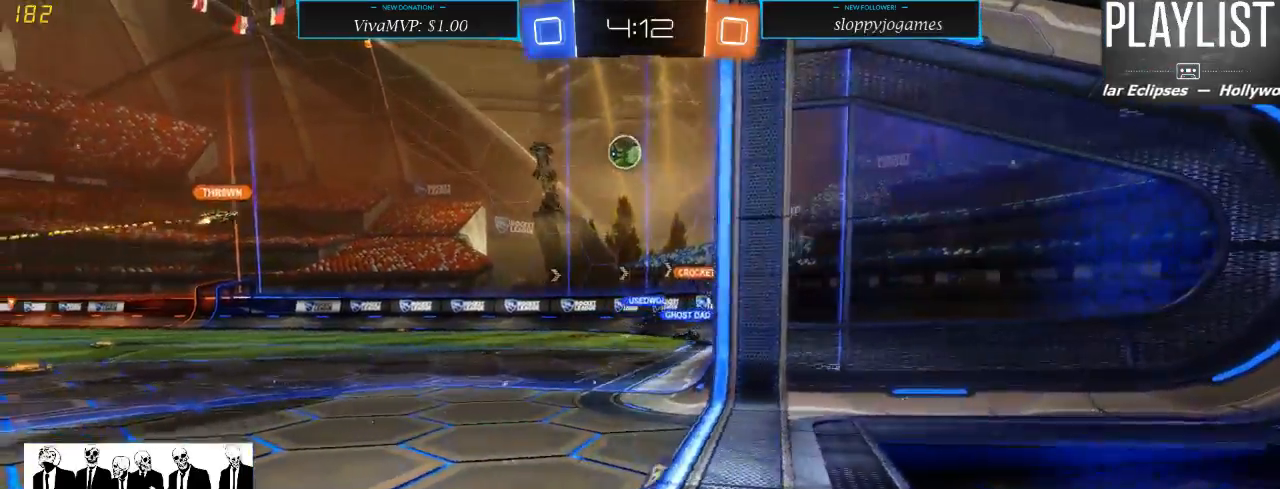
{"buttons": [], "left_stick": "center", "right_stick": "center", "events": [[433, "L2", "up"]]}
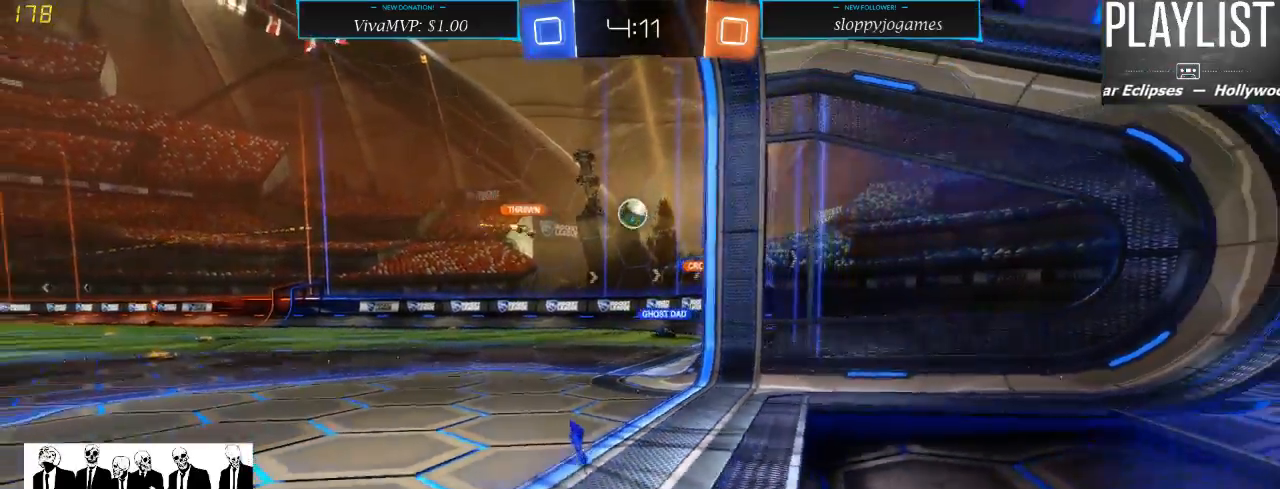
{"buttons": ["R2"], "left_stick": "left", "right_stick": "center", "events": [[167, "R2", "down"], [400, "left_stick", "left"]]}
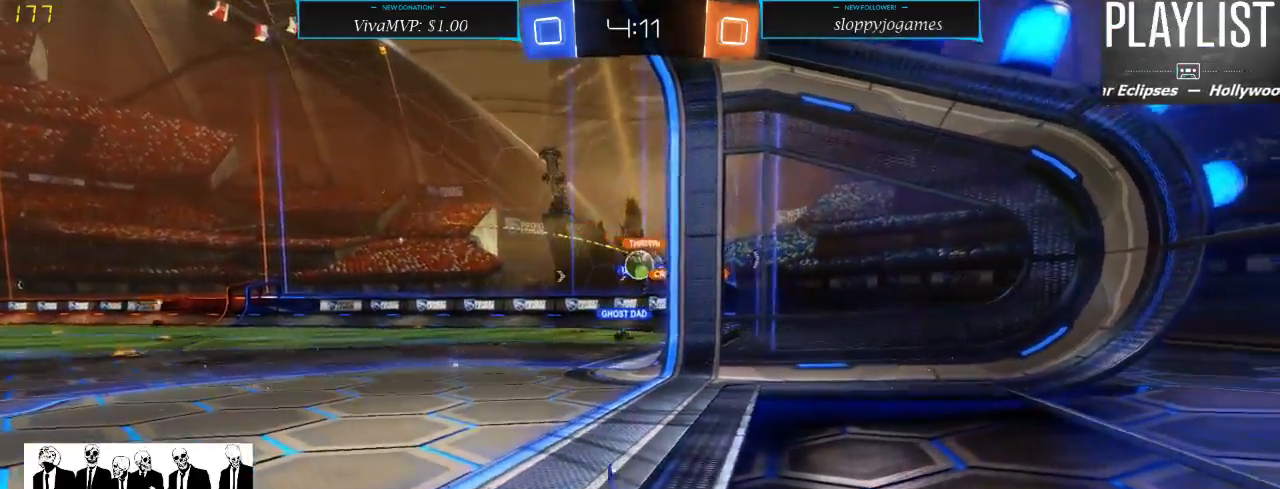
{"buttons": ["R1", "R2"], "left_stick": "center", "right_stick": "center", "events": [[200, "left_stick", "center"], [367, "R1", "down"]]}
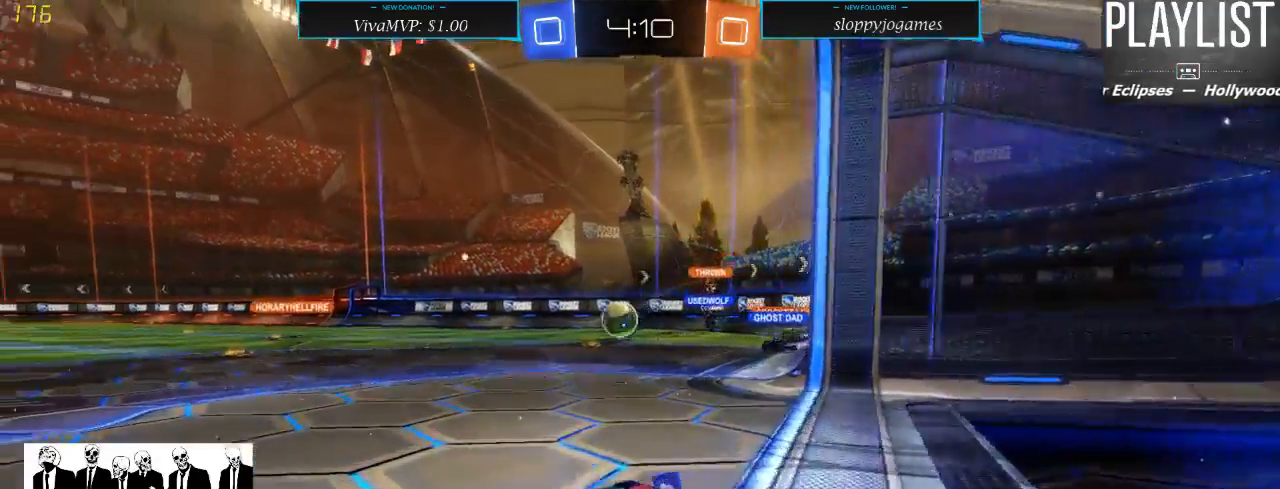
{"buttons": ["R1", "R2"], "left_stick": "center", "right_stick": "center", "events": [[183, "left_stick", "left"], [283, "left_stick", "center"]]}
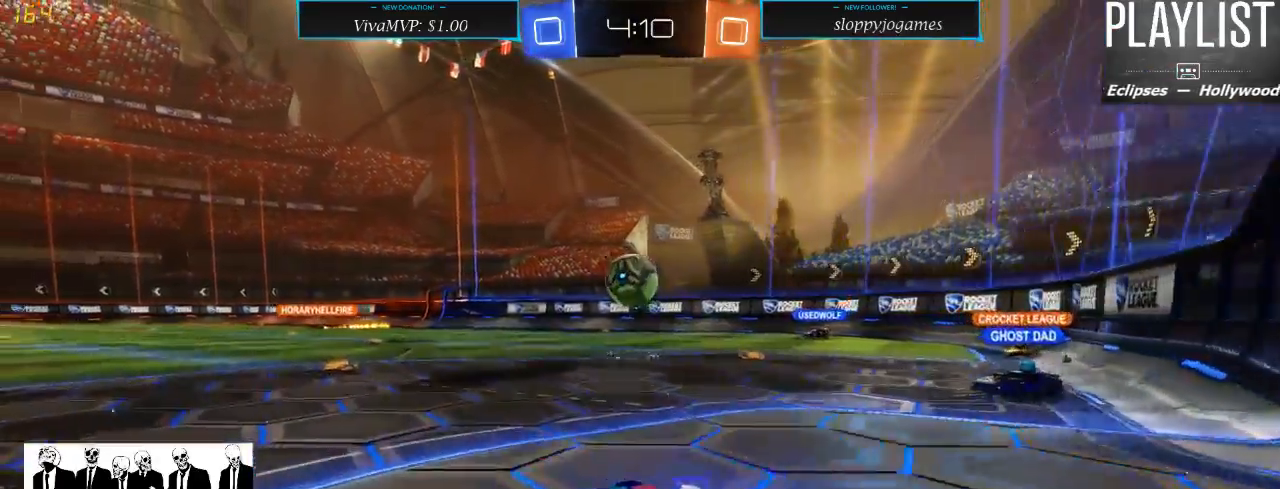
{"buttons": ["R1", "R2"], "left_stick": "up", "right_stick": "center", "events": [[133, "left_stick", "down"], [250, "A", "down"], [417, "A", "up"], [450, "left_stick", "up"]]}
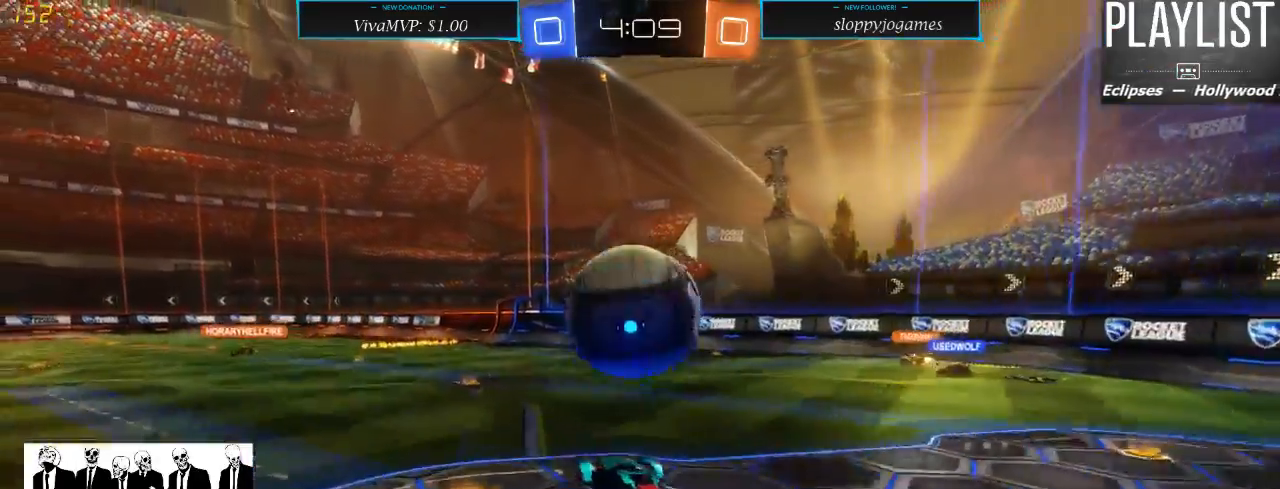
{"buttons": [], "left_stick": "up", "right_stick": "center", "events": [[83, "A", "down"], [233, "A", "up"], [283, "R1", "up"], [333, "R2", "up"]]}
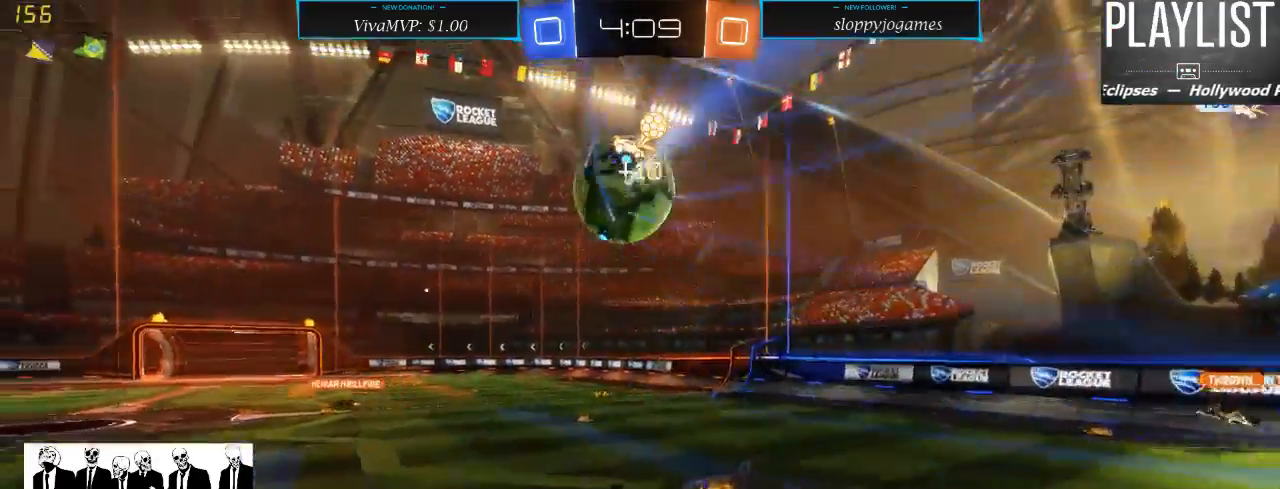
{"buttons": ["R2"], "left_stick": "left", "right_stick": "center", "events": [[67, "R2", "down"], [467, "left_stick", "left"]]}
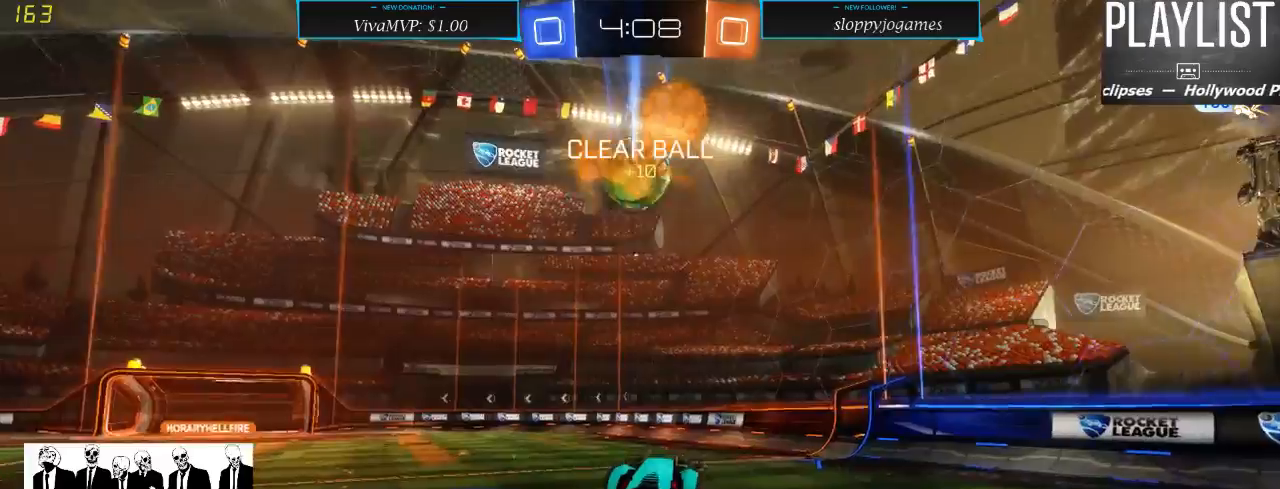
{"buttons": ["R2"], "left_stick": "center", "right_stick": "center", "events": [[350, "left_stick", "center"]]}
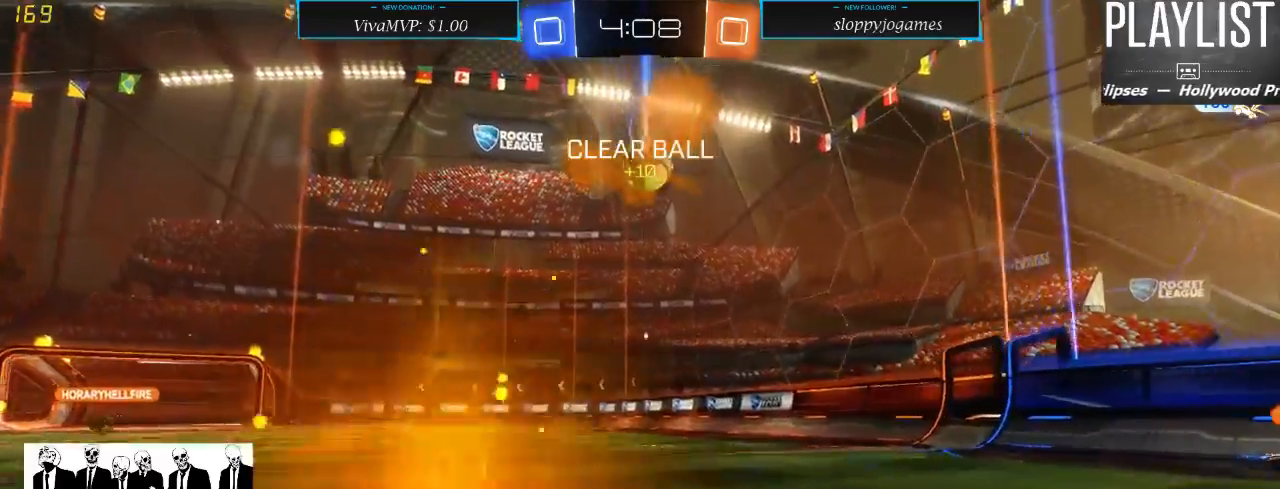
{"buttons": ["R2"], "left_stick": "right", "right_stick": "center", "events": [[367, "left_stick", "right"]]}
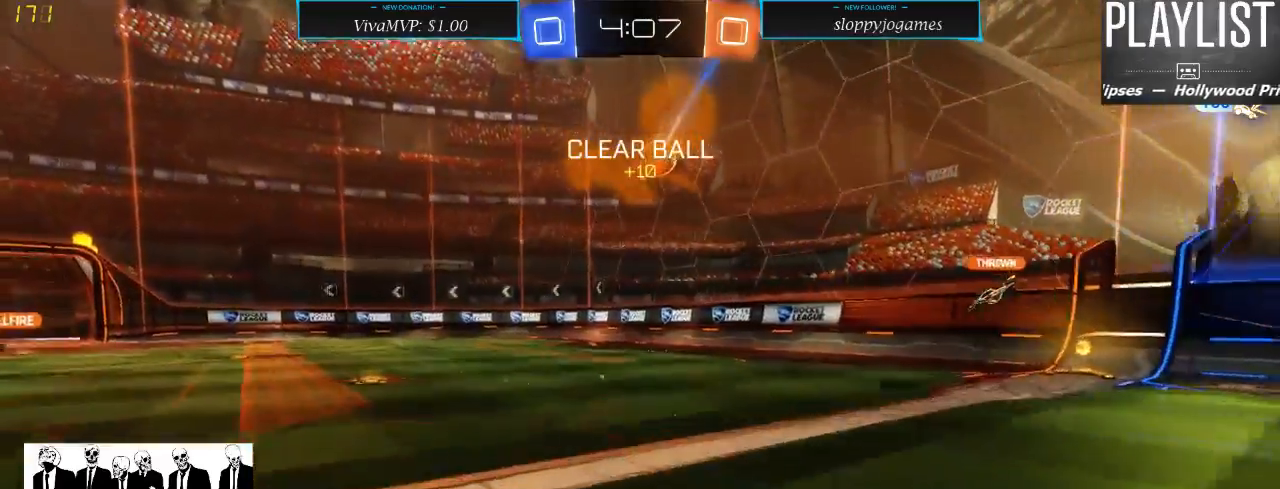
{"buttons": ["R2"], "left_stick": "right", "right_stick": "center", "events": [[100, "left_stick", "center"], [217, "left_stick", "left"], [383, "left_stick", "center"], [483, "left_stick", "right"]]}
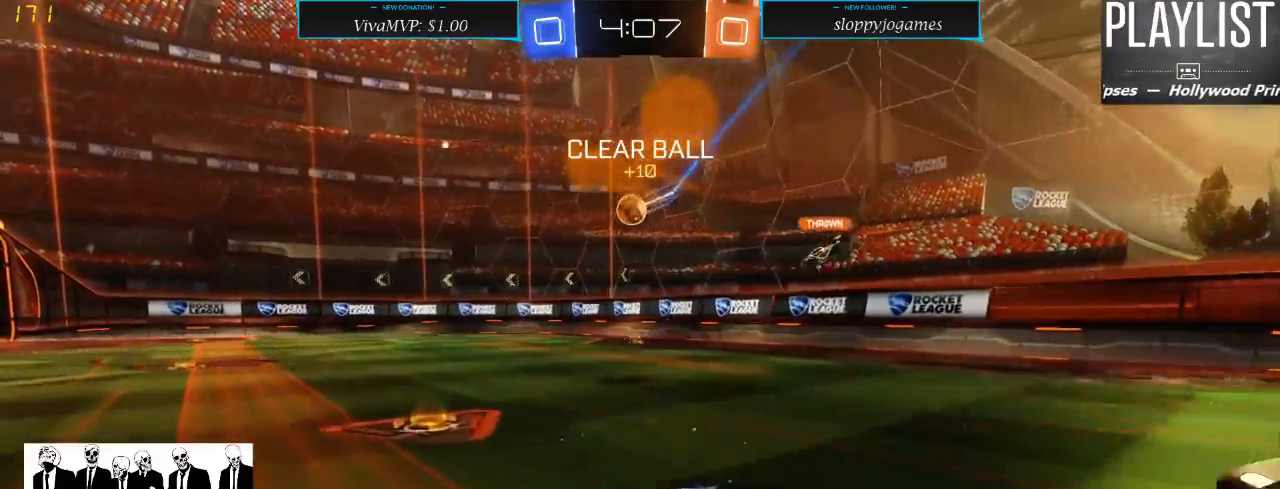
{"buttons": ["R2"], "left_stick": "right", "right_stick": "center", "events": []}
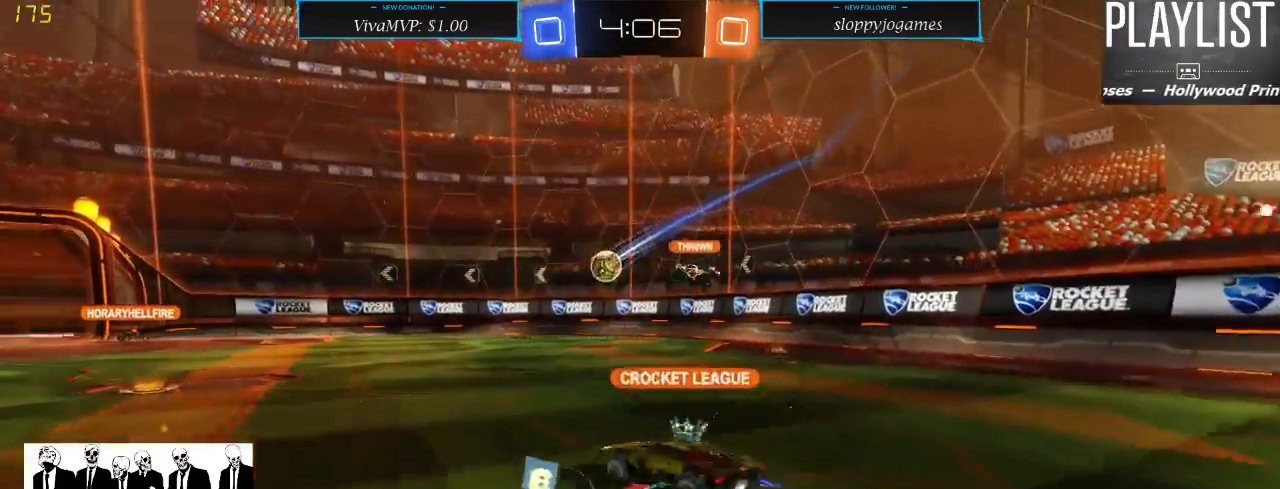
{"buttons": ["R2"], "left_stick": "left", "right_stick": "center", "events": [[333, "left_stick", "center"], [500, "left_stick", "left"]]}
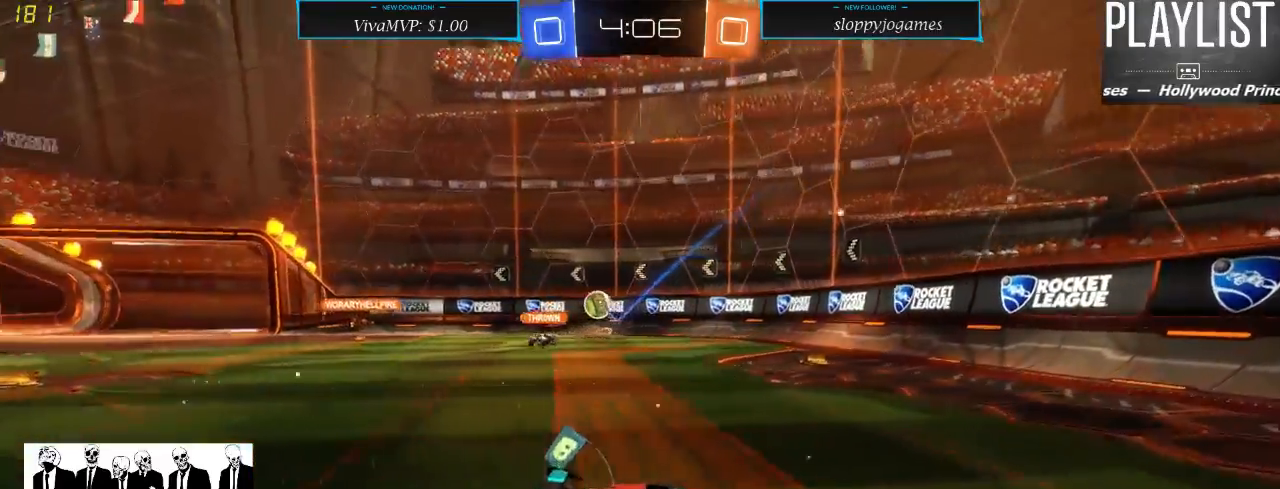
{"buttons": ["R2"], "left_stick": "left", "right_stick": "center", "events": [[117, "X", "down"], [400, "X", "up"]]}
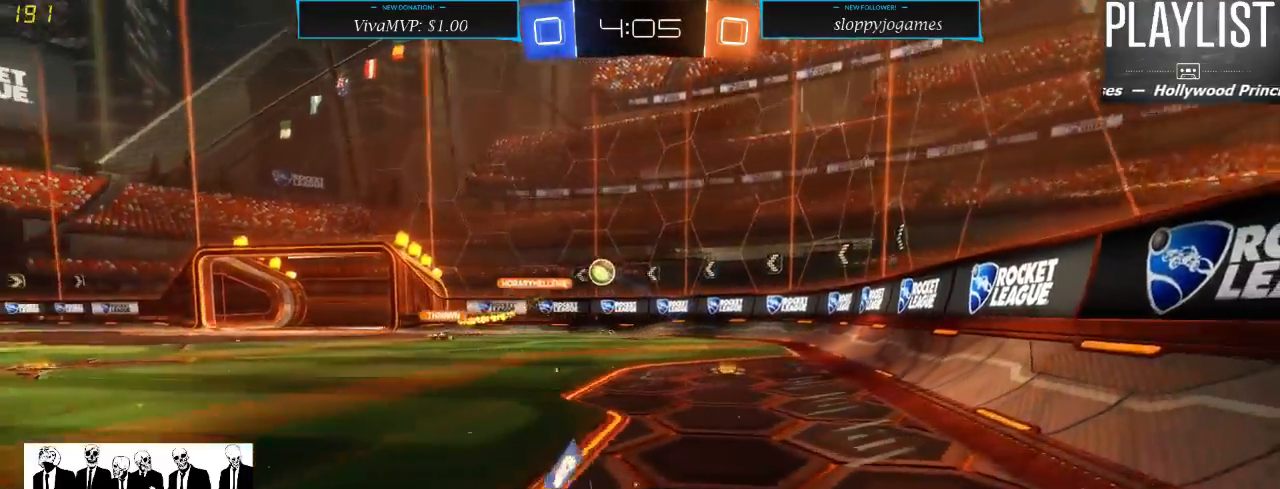
{"buttons": ["R2"], "left_stick": "center", "right_stick": "center", "events": [[100, "left_stick", "down-left"], [200, "left_stick", "center"]]}
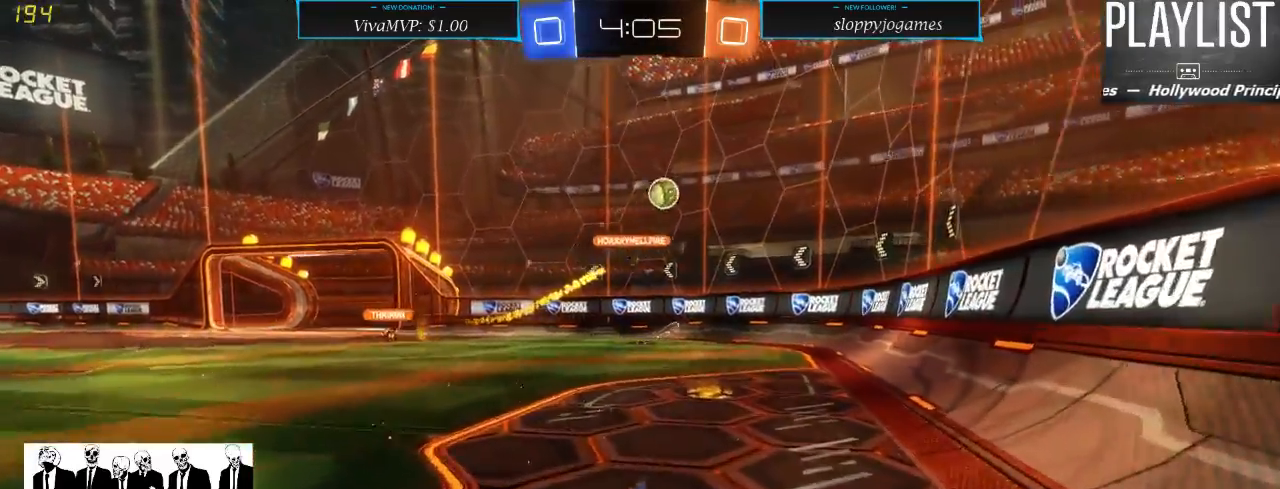
{"buttons": ["R2"], "left_stick": "left", "right_stick": "center", "events": [[100, "left_stick", "right"], [433, "left_stick", "center"], [483, "left_stick", "left"]]}
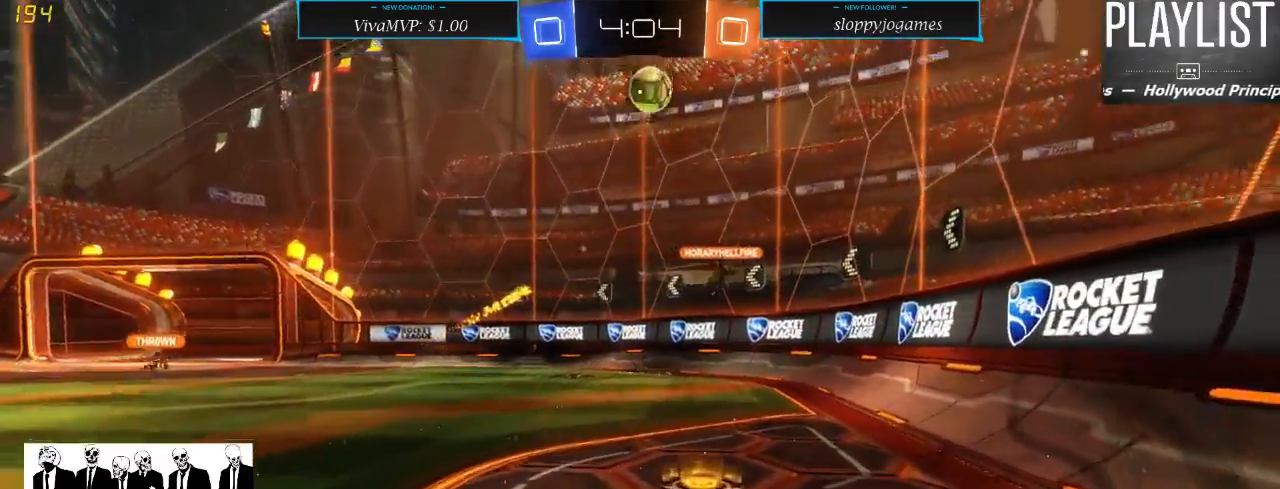
{"buttons": ["R2"], "left_stick": "left", "right_stick": "center", "events": []}
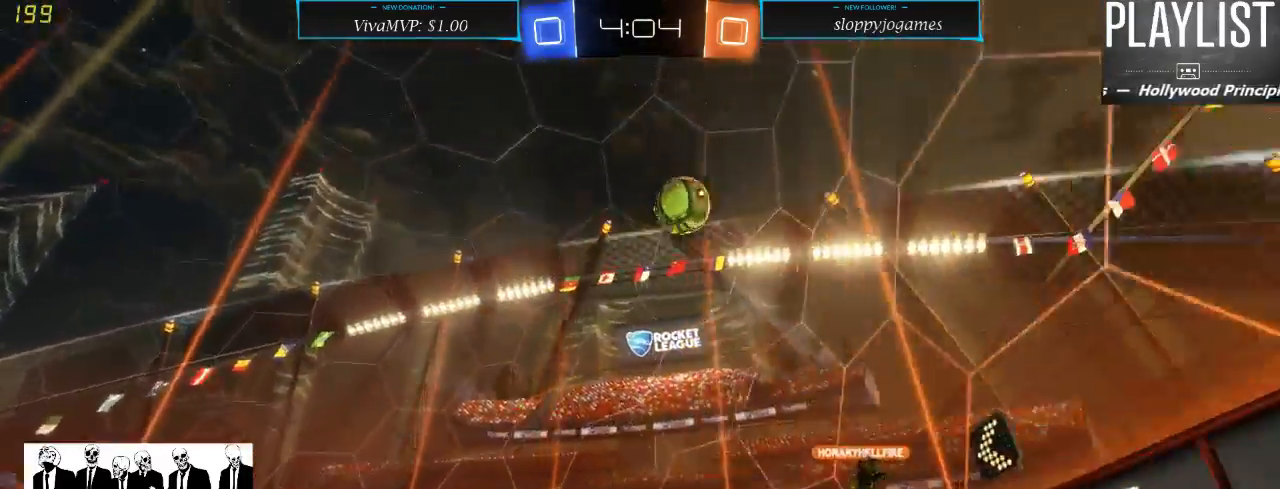
{"buttons": ["R2"], "left_stick": "left", "right_stick": "center", "events": []}
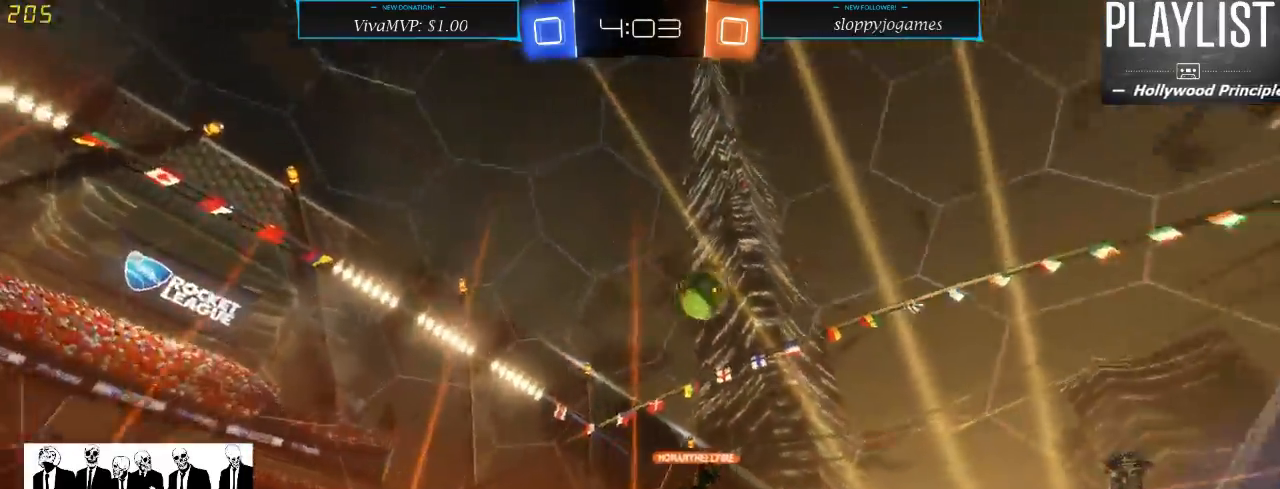
{"buttons": ["A", "R2"], "left_stick": "up", "right_stick": "center", "events": [[217, "left_stick", "up"], [300, "A", "down"], [383, "A", "up"], [483, "A", "down"]]}
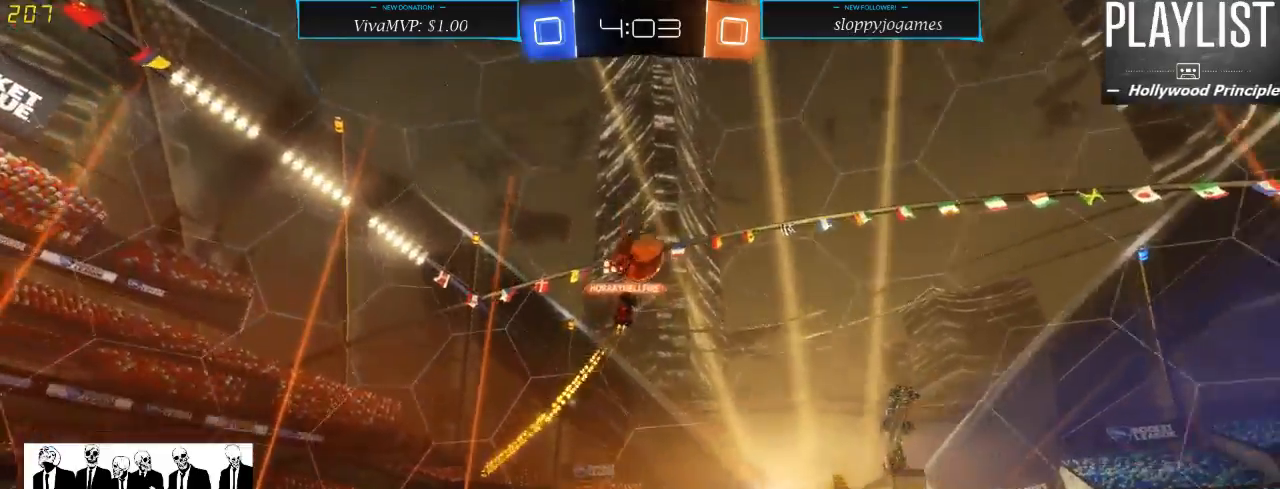
{"buttons": ["R2"], "left_stick": "center", "right_stick": "center", "events": [[17, "A", "up"], [200, "left_stick", "center"]]}
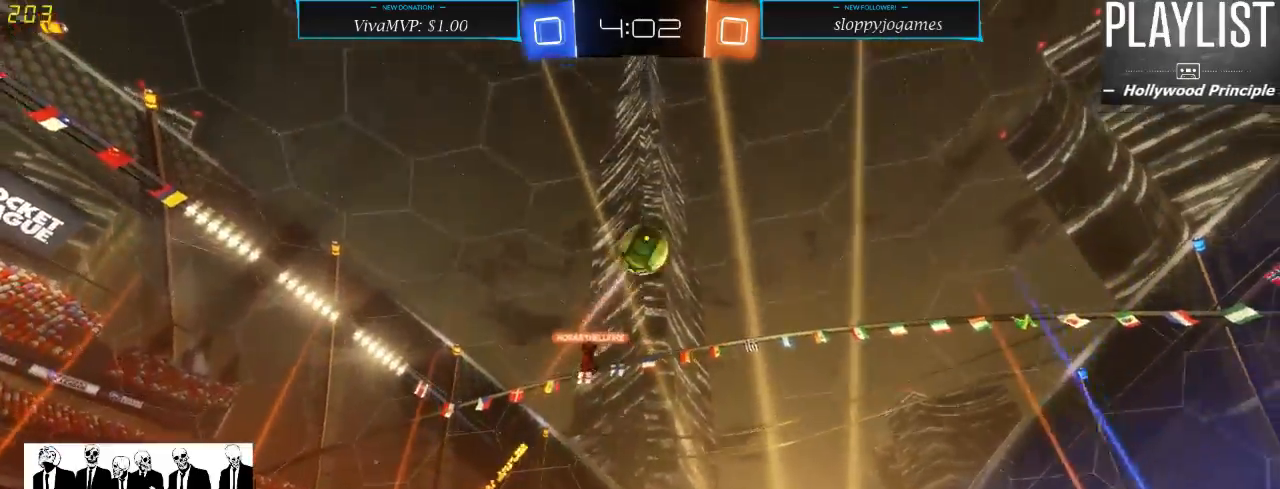
{"buttons": ["R2"], "left_stick": "center", "right_stick": "center", "events": [[283, "left_stick", "right"], [500, "left_stick", "center"]]}
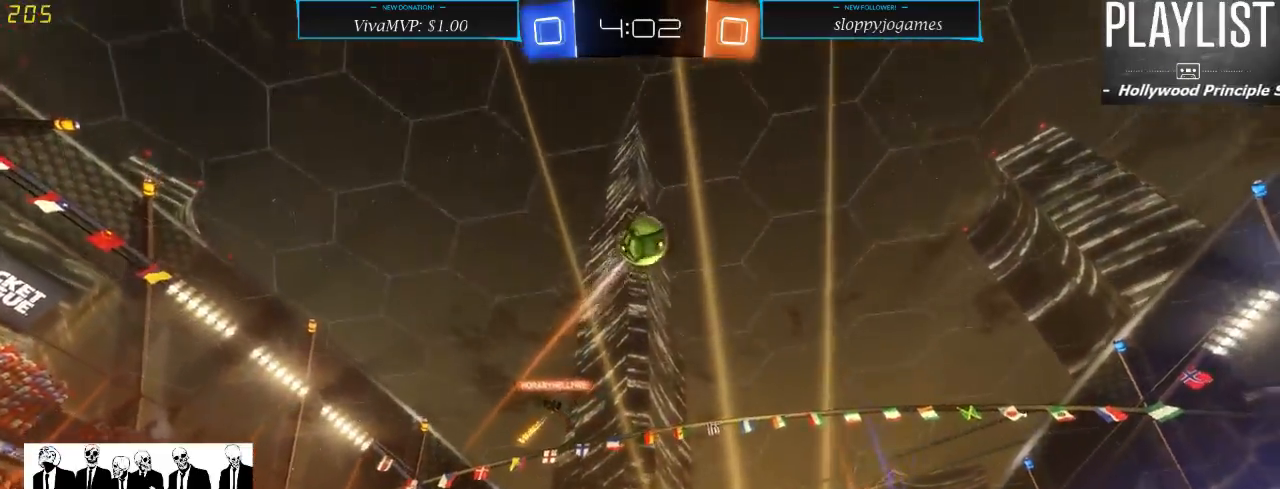
{"buttons": ["R2"], "left_stick": "up", "right_stick": "center", "events": [[67, "left_stick", "up"], [250, "A", "down"], [300, "A", "up"], [383, "A", "down"], [450, "A", "up"]]}